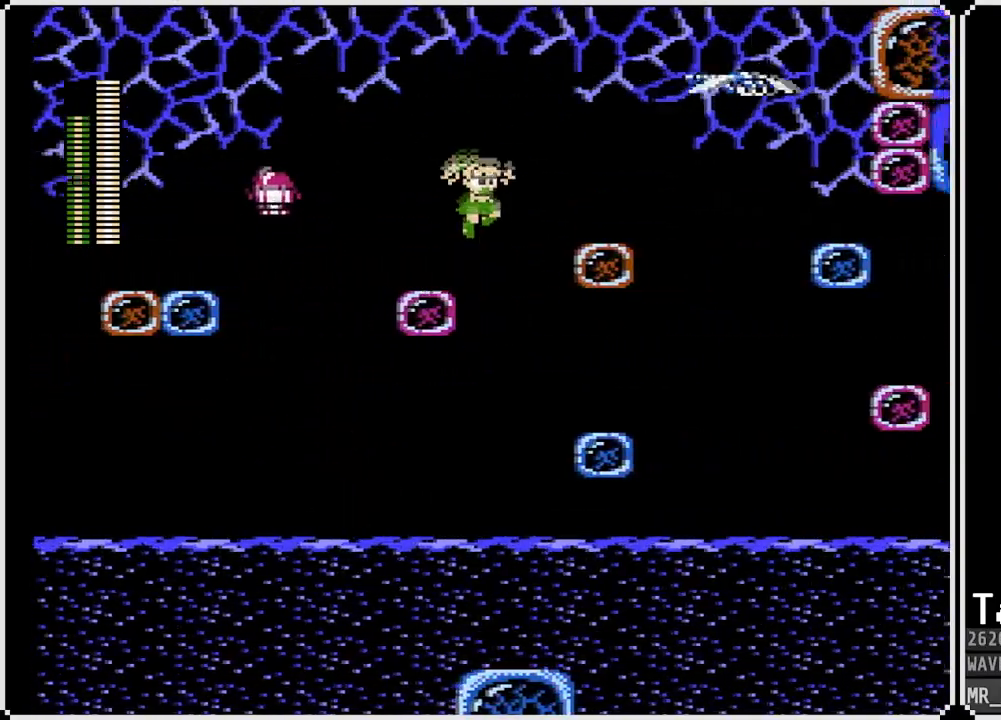
Gameplay with a controller (PlayStation layout); each line is a JSON object with the inputs held at the frame after it. "events" lists button and stick changes between this image and that frame as [ms after this image, input, new state], when the widget could be followed in between.
{"buttons": ["DPAD_RIGHT"], "left_stick": "center", "right_stick": "center", "events": [[183, "CROSS", "up"]]}
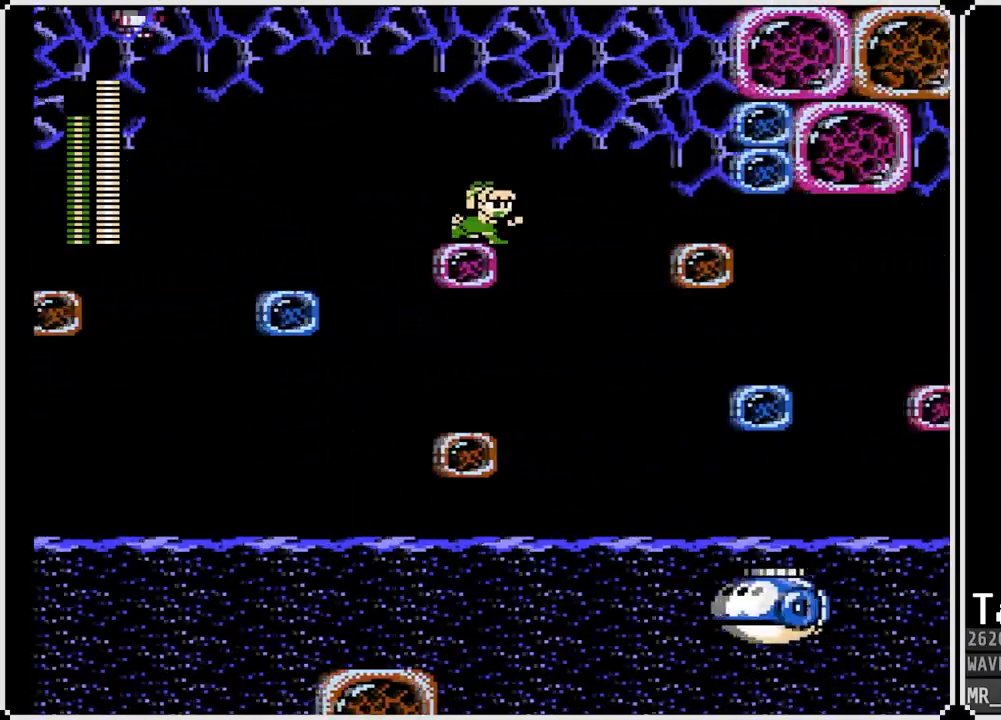
{"buttons": ["CROSS", "DPAD_RIGHT"], "left_stick": "center", "right_stick": "center", "events": [[33, "CROSS", "down"]]}
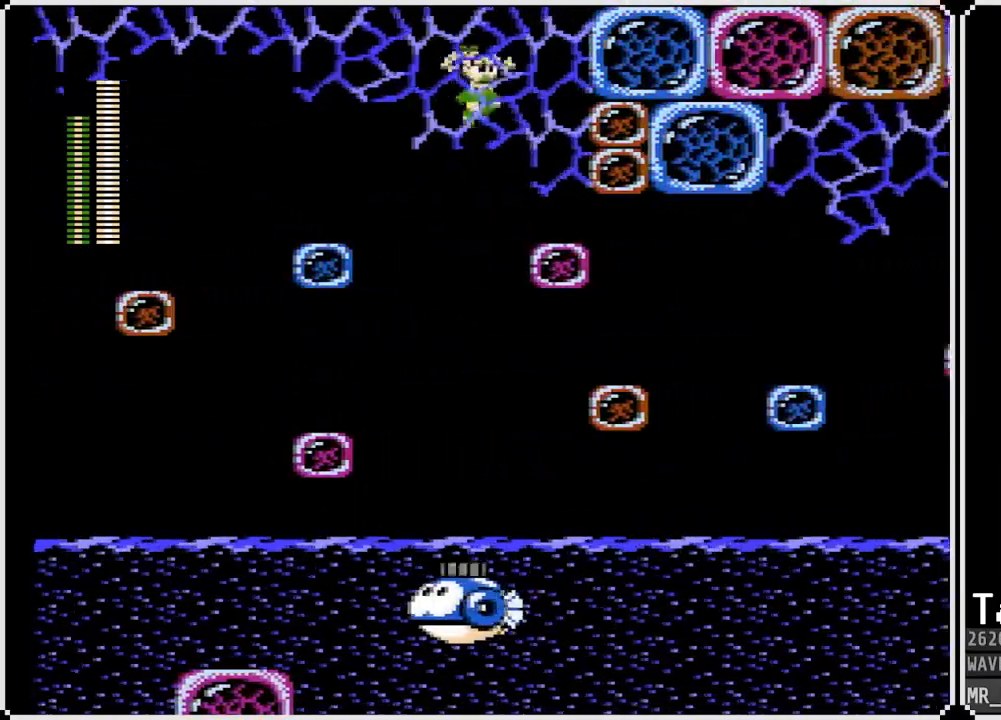
{"buttons": ["DPAD_DOWN", "DPAD_RIGHT"], "left_stick": "center", "right_stick": "center", "events": [[150, "CROSS", "up"], [233, "DPAD_DOWN", "down"], [283, "CROSS", "down"], [400, "CROSS", "up"]]}
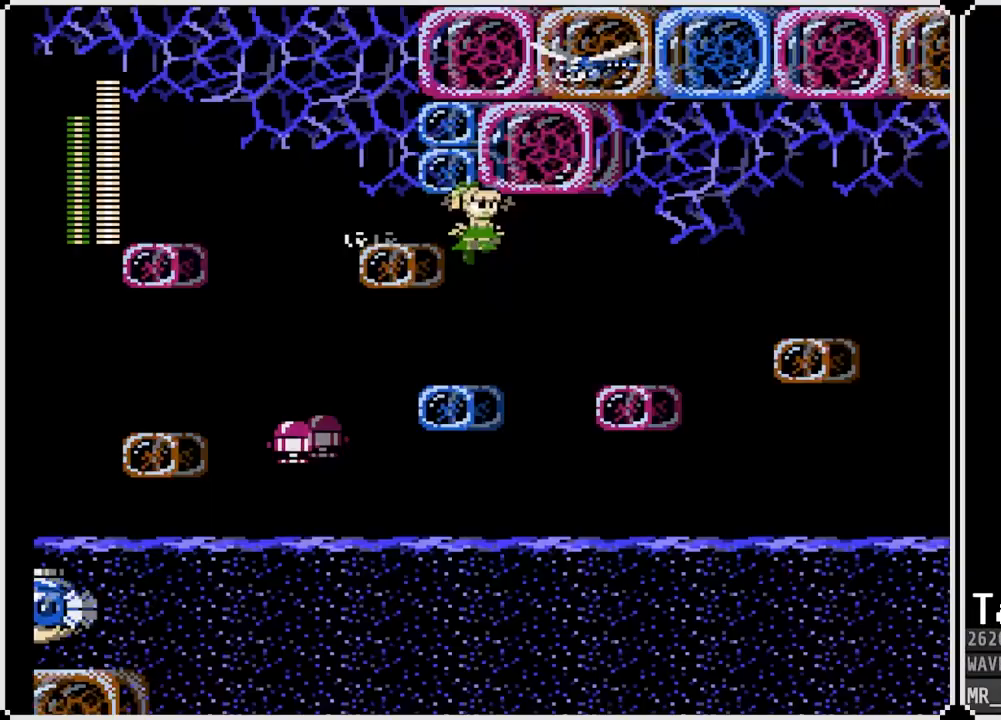
{"buttons": ["CROSS", "DPAD_RIGHT"], "left_stick": "center", "right_stick": "center", "events": [[33, "DPAD_DOWN", "up"], [67, "DPAD_RIGHT", "up"], [83, "DPAD_LEFT", "down"], [250, "DPAD_LEFT", "up"], [367, "DPAD_RIGHT", "down"], [467, "CROSS", "down"]]}
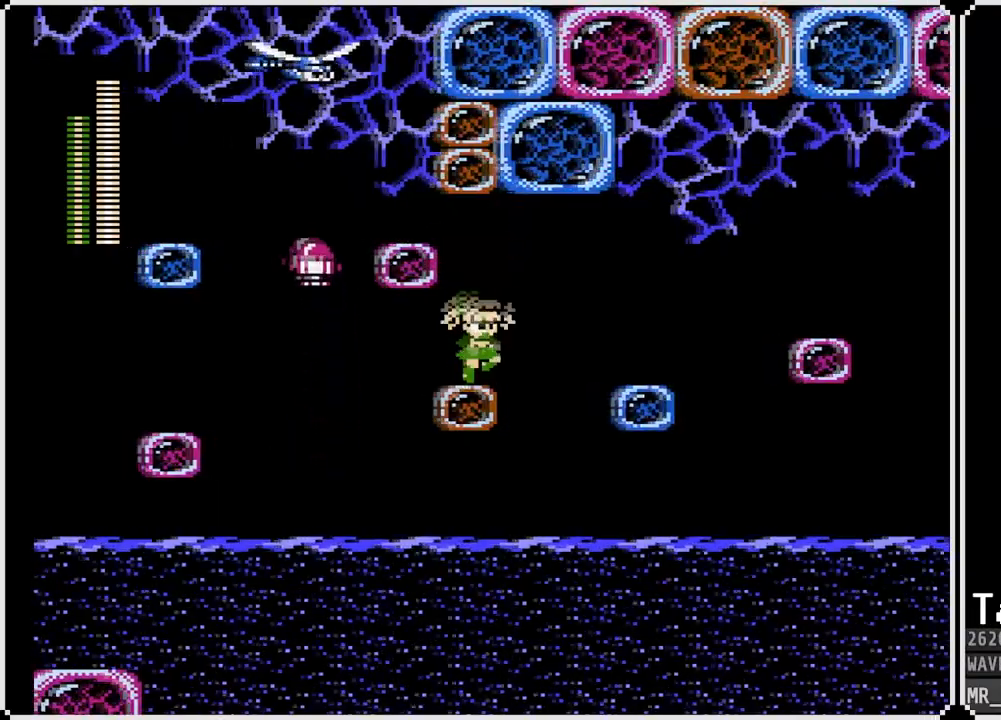
{"buttons": ["DPAD_RIGHT"], "left_stick": "center", "right_stick": "center", "events": [[183, "CROSS", "up"]]}
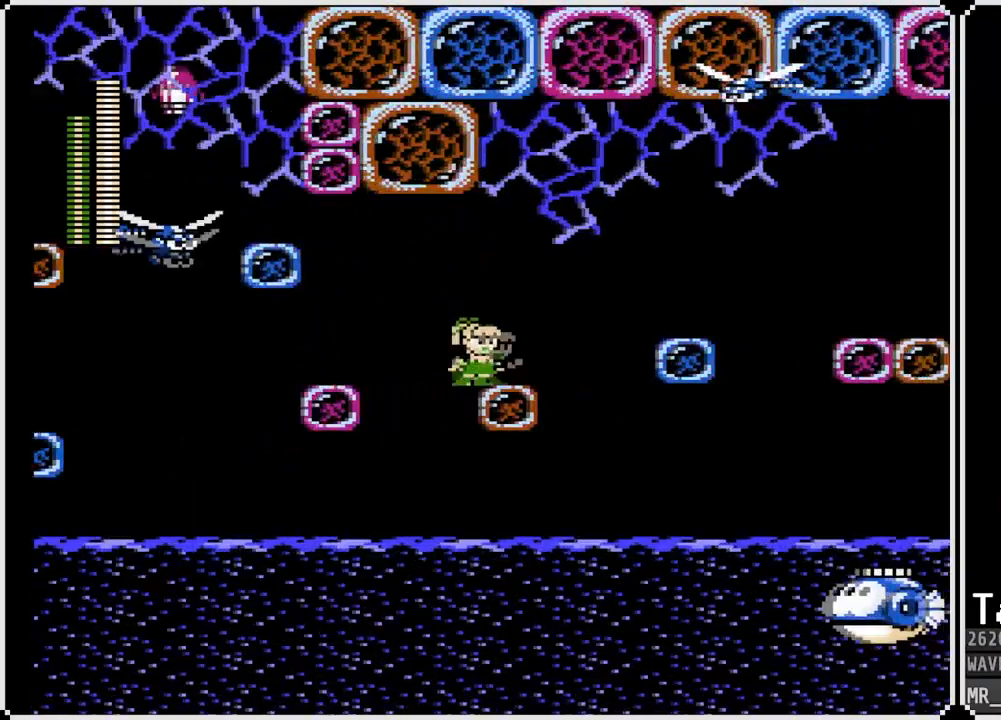
{"buttons": ["DPAD_RIGHT"], "left_stick": "center", "right_stick": "center", "events": [[117, "CROSS", "down"], [500, "CROSS", "up"]]}
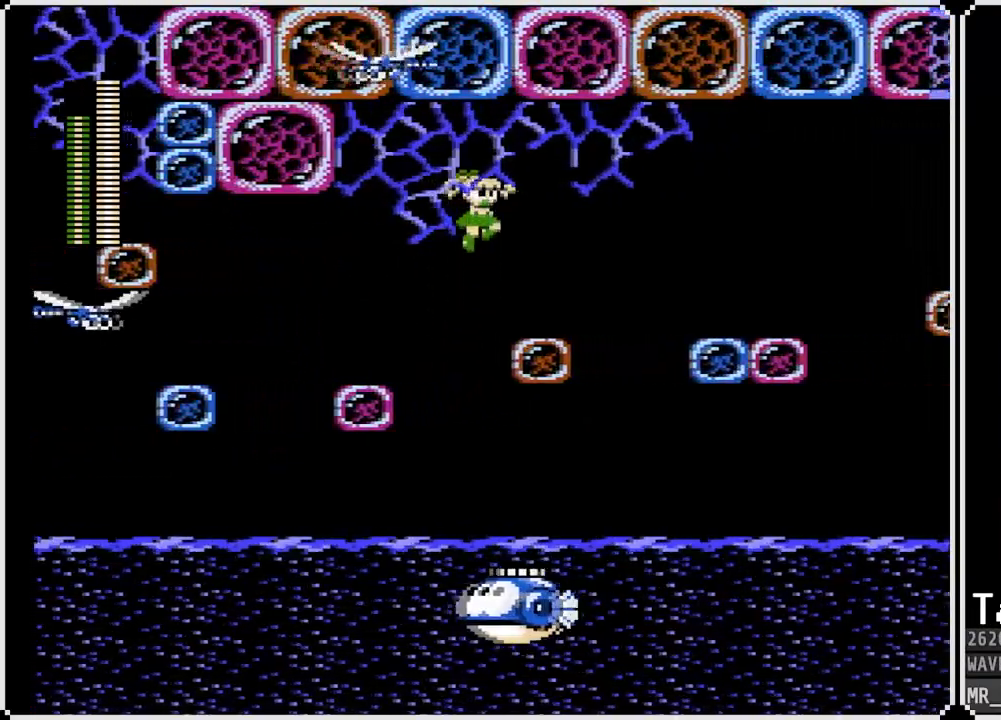
{"buttons": ["CROSS", "DPAD_LEFT"], "left_stick": "center", "right_stick": "center", "events": [[267, "CROSS", "down"], [417, "DPAD_RIGHT", "up"], [500, "DPAD_LEFT", "down"]]}
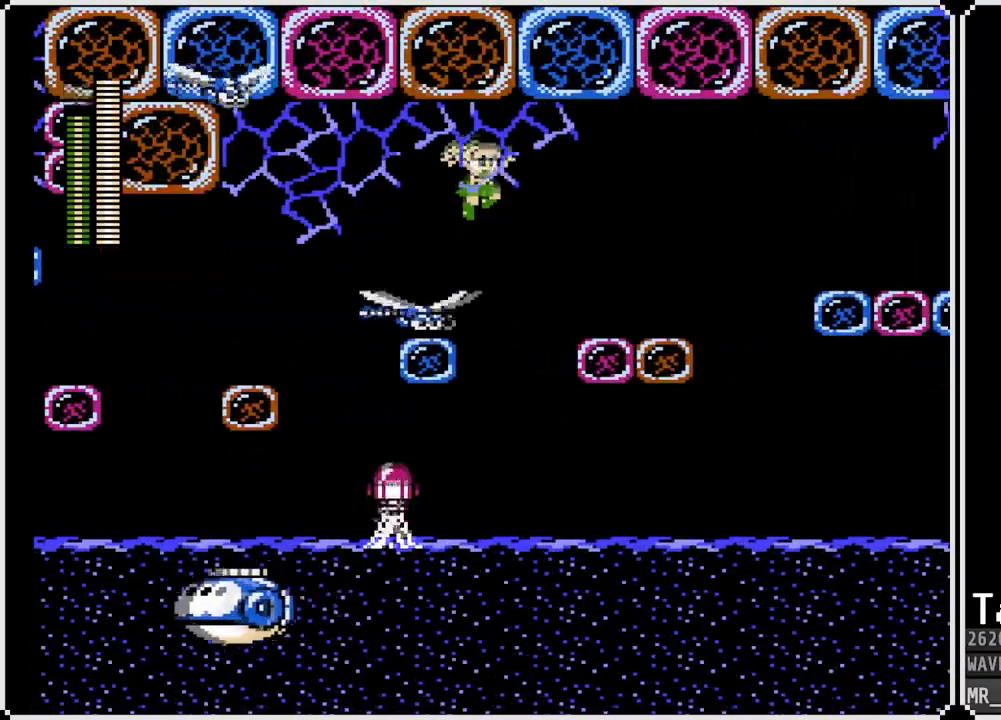
{"buttons": ["DPAD_RIGHT"], "left_stick": "center", "right_stick": "center", "events": [[133, "CROSS", "up"], [233, "DPAD_LEFT", "up"], [450, "DPAD_RIGHT", "down"]]}
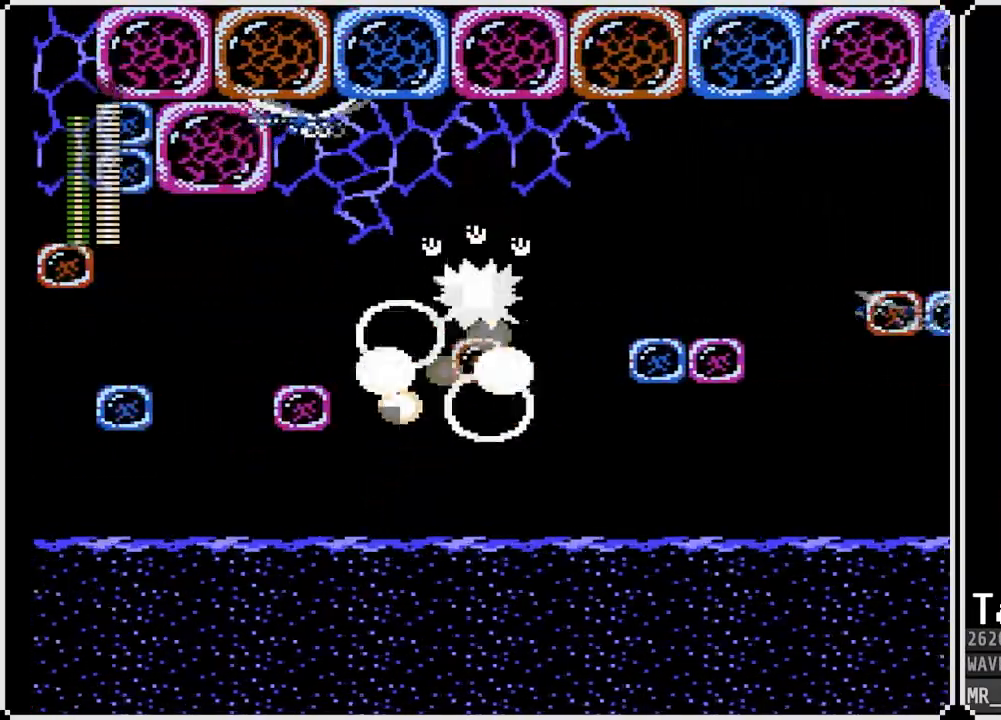
{"buttons": ["DPAD_LEFT"], "left_stick": "center", "right_stick": "center", "events": [[17, "CROSS", "down"], [317, "CROSS", "up"], [333, "DPAD_RIGHT", "up"], [350, "DPAD_LEFT", "down"]]}
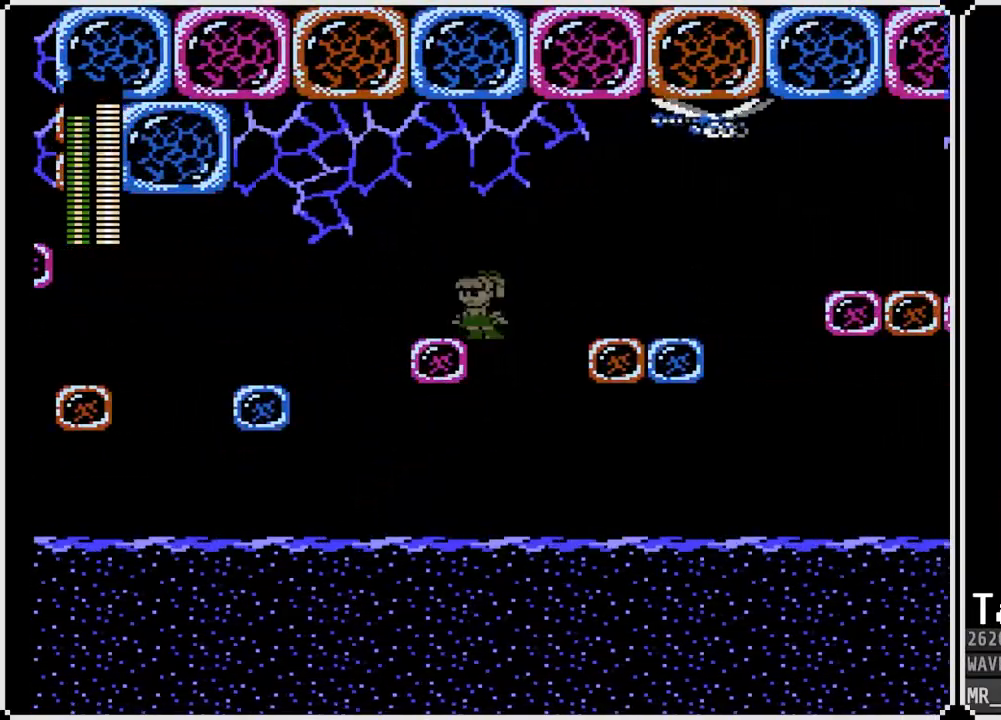
{"buttons": ["CROSS", "DPAD_RIGHT"], "left_stick": "center", "right_stick": "center", "events": [[167, "DPAD_LEFT", "up"], [317, "DPAD_RIGHT", "down"], [450, "CROSS", "down"]]}
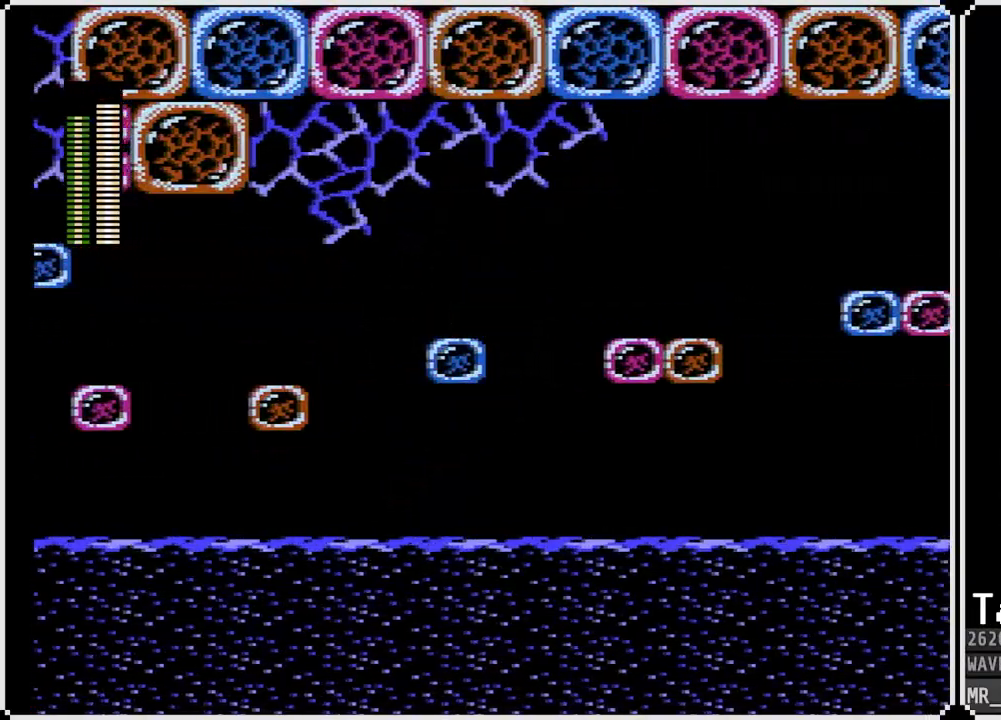
{"buttons": ["DPAD_RIGHT"], "left_stick": "center", "right_stick": "center", "events": [[300, "CROSS", "up"]]}
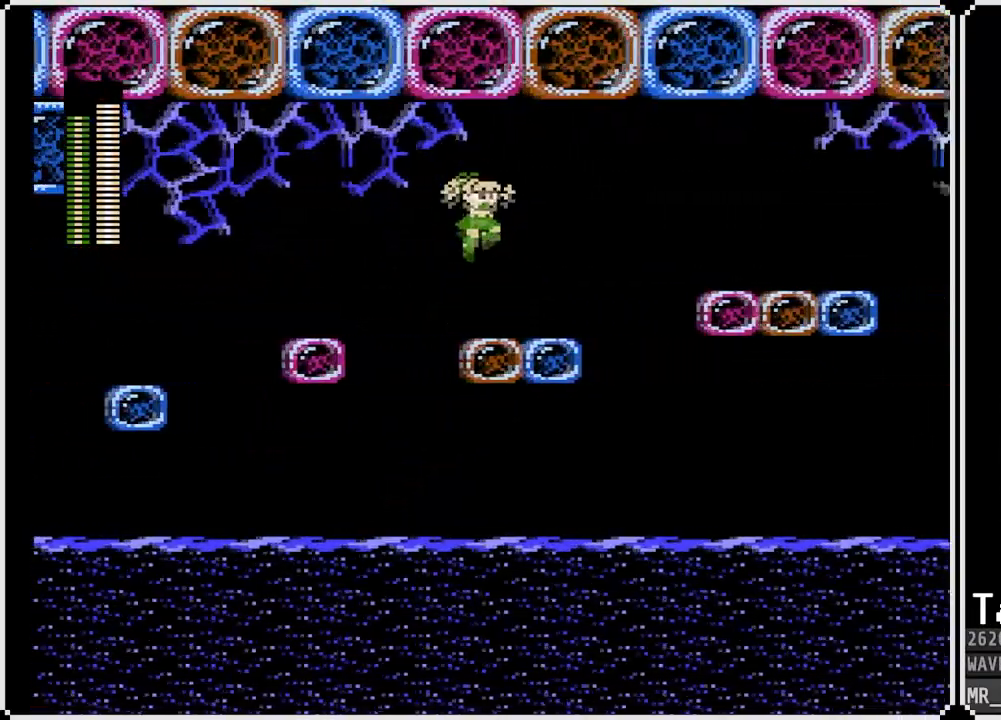
{"buttons": ["CROSS", "DPAD_RIGHT"], "left_stick": "center", "right_stick": "center", "events": [[267, "CROSS", "down"]]}
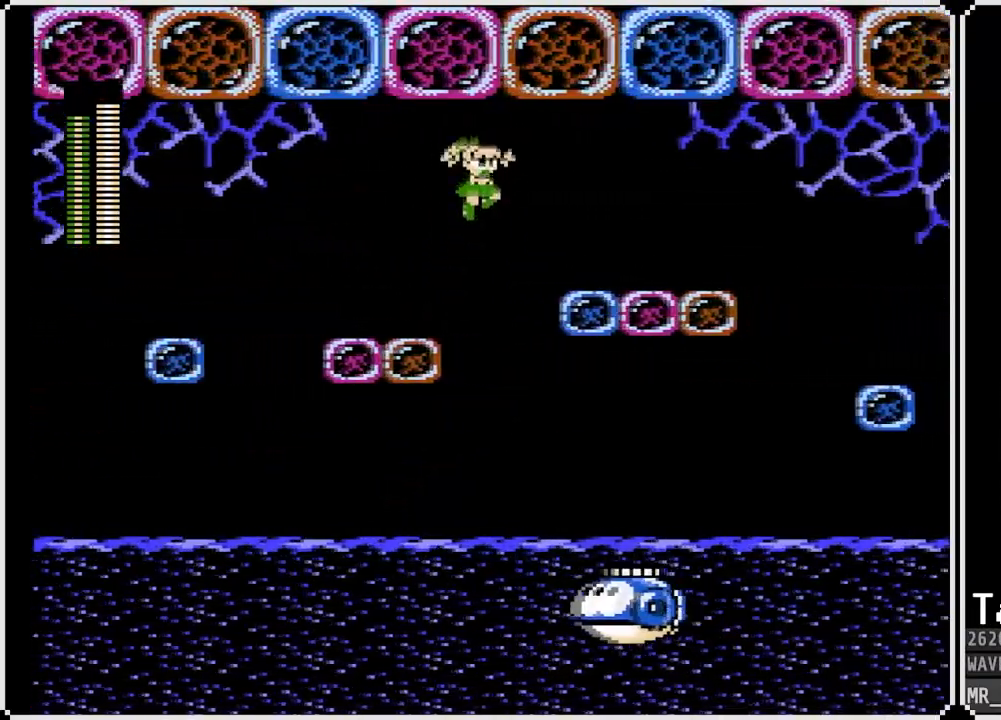
{"buttons": ["DPAD_RIGHT"], "left_stick": "center", "right_stick": "center", "events": [[200, "CROSS", "up"]]}
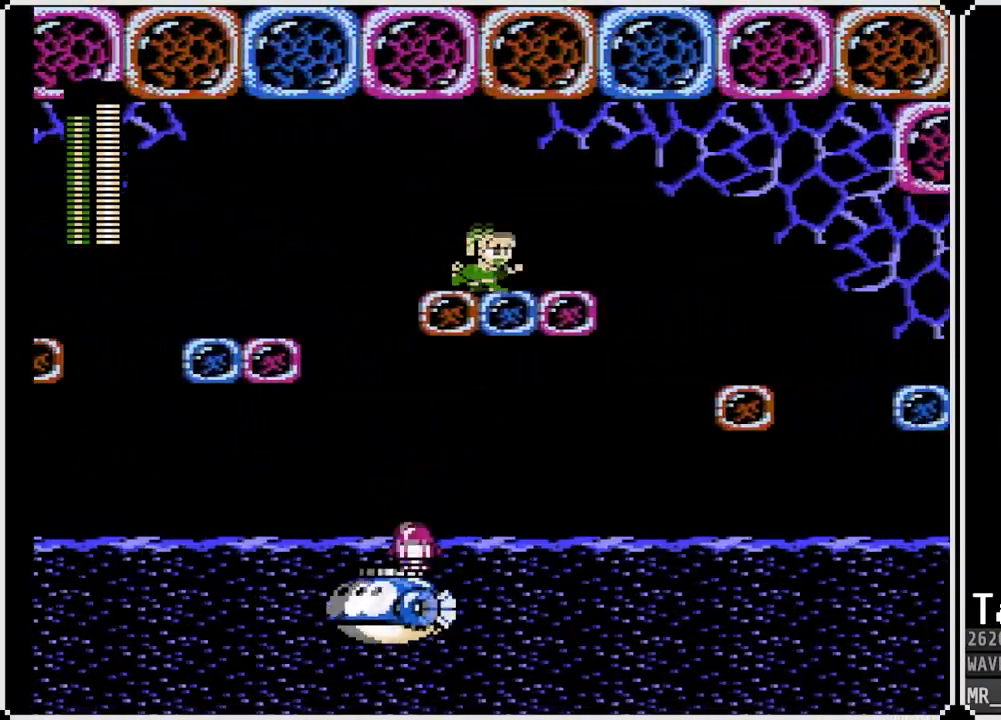
{"buttons": ["CROSS", "DPAD_RIGHT"], "left_stick": "center", "right_stick": "center", "events": [[333, "CROSS", "down"]]}
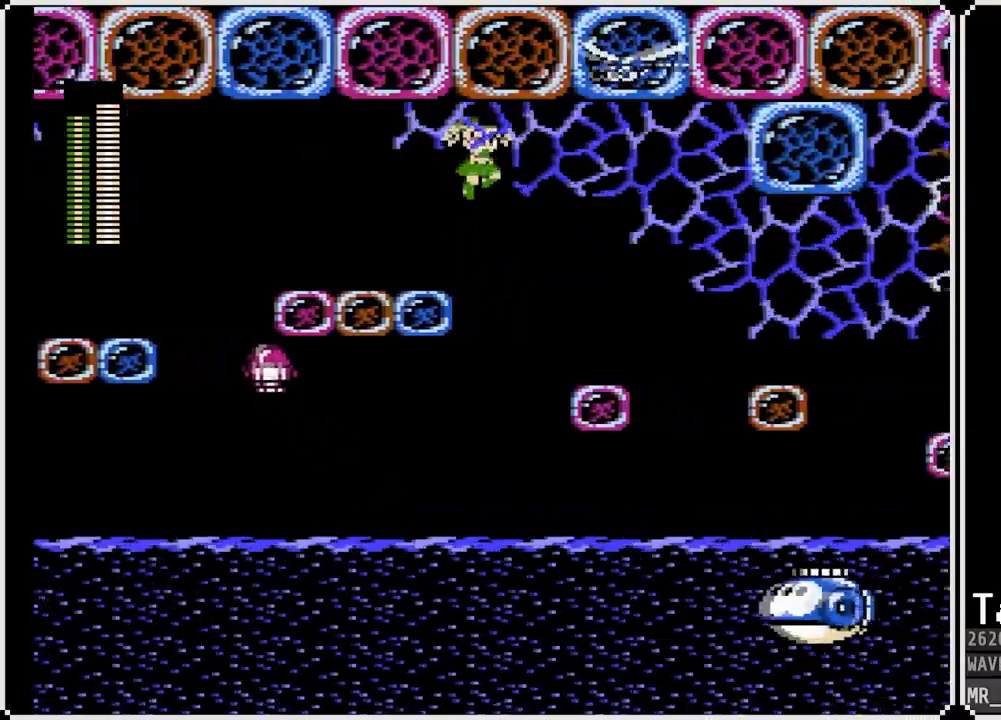
{"buttons": ["CROSS", "DPAD_RIGHT"], "left_stick": "center", "right_stick": "center", "events": [[17, "CROSS", "up"], [483, "CROSS", "down"]]}
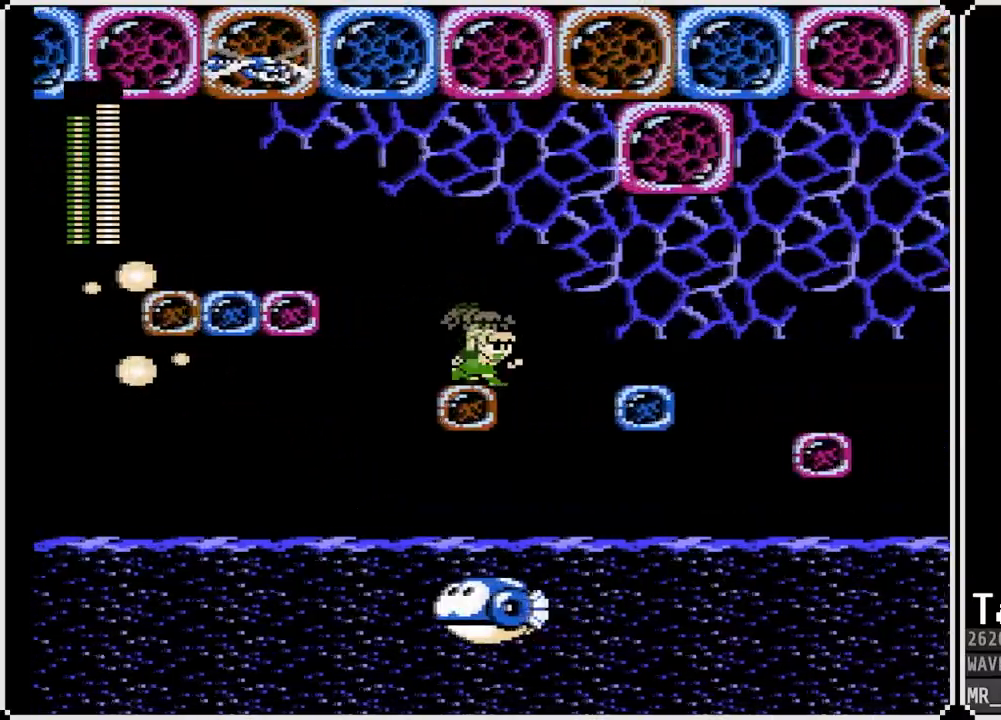
{"buttons": ["DPAD_RIGHT"], "left_stick": "center", "right_stick": "center", "events": [[300, "CROSS", "up"]]}
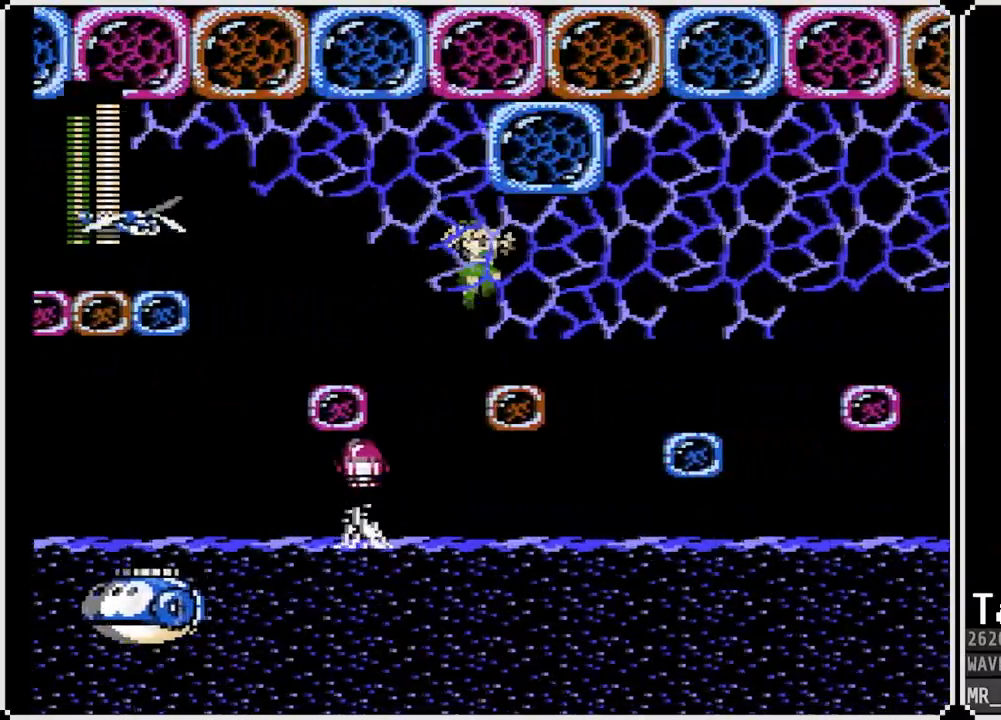
{"buttons": ["DPAD_RIGHT"], "left_stick": "center", "right_stick": "center", "events": [[200, "CROSS", "down"], [417, "CROSS", "up"]]}
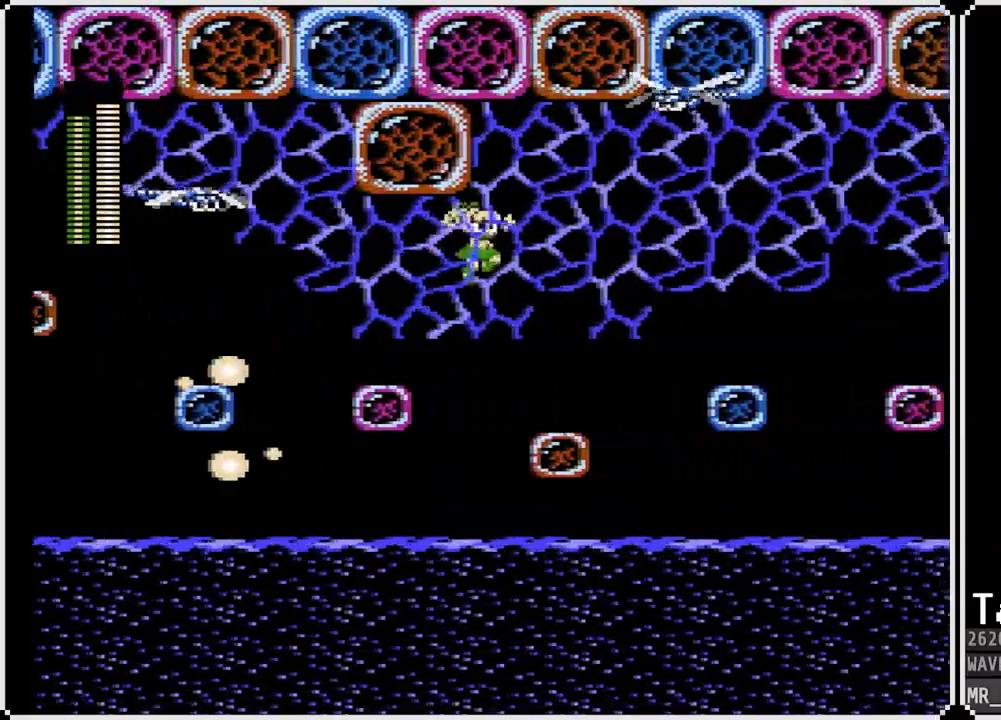
{"buttons": ["DPAD_RIGHT"], "left_stick": "center", "right_stick": "center", "events": [[267, "DPAD_RIGHT", "up"], [433, "DPAD_RIGHT", "down"]]}
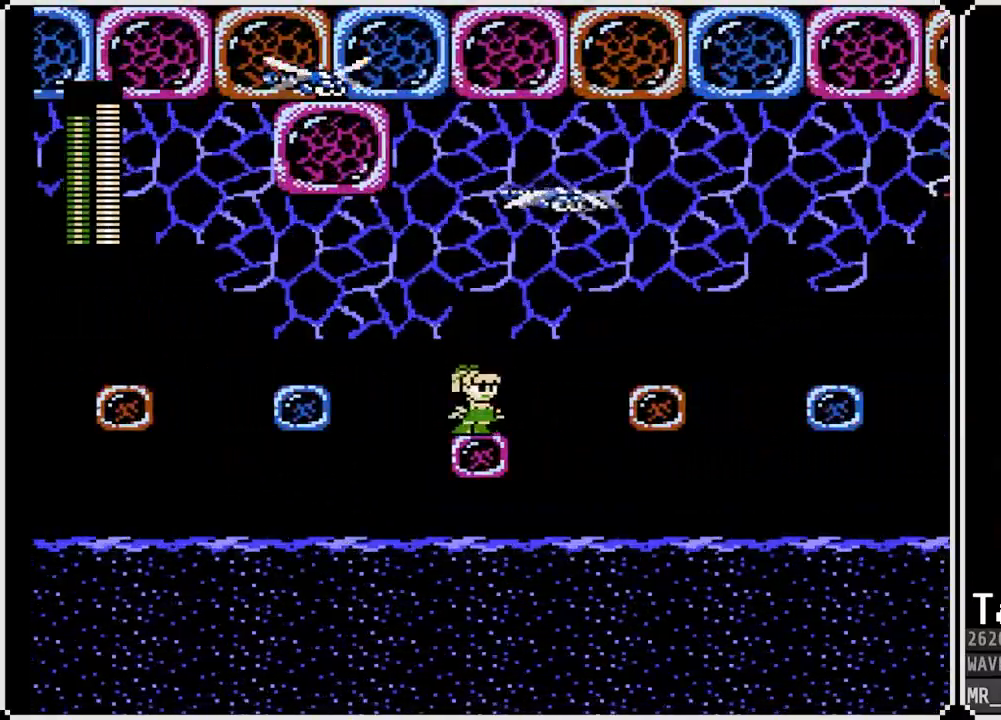
{"buttons": ["DPAD_RIGHT"], "left_stick": "center", "right_stick": "center", "events": [[17, "CROSS", "down"], [317, "CROSS", "up"]]}
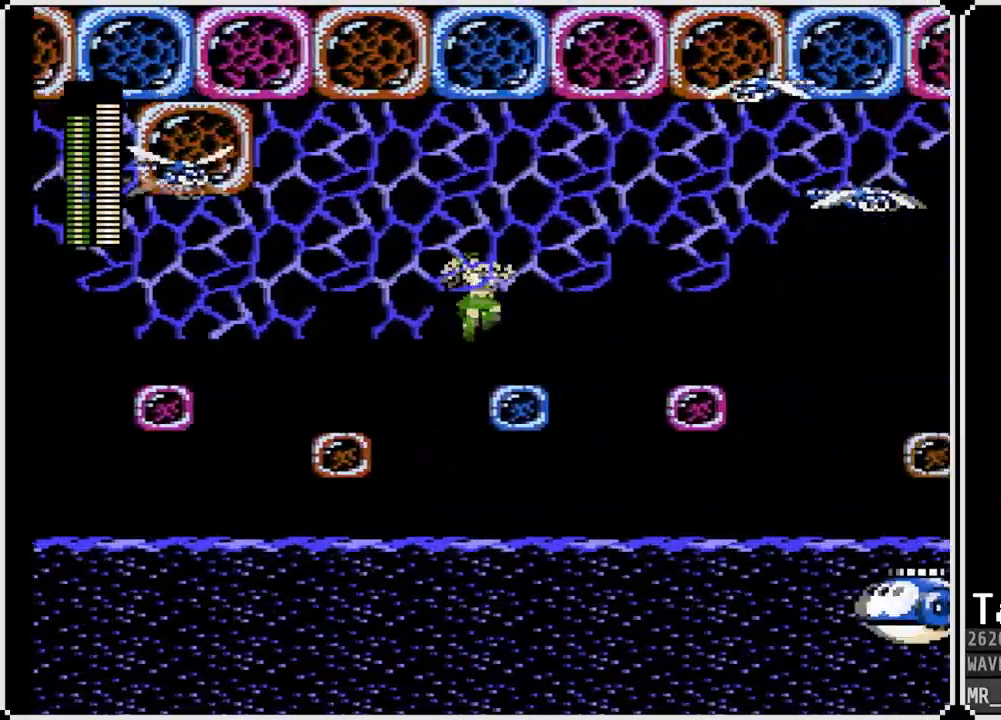
{"buttons": ["DPAD_RIGHT"], "left_stick": "center", "right_stick": "center", "events": [[200, "CROSS", "down"], [417, "CROSS", "up"]]}
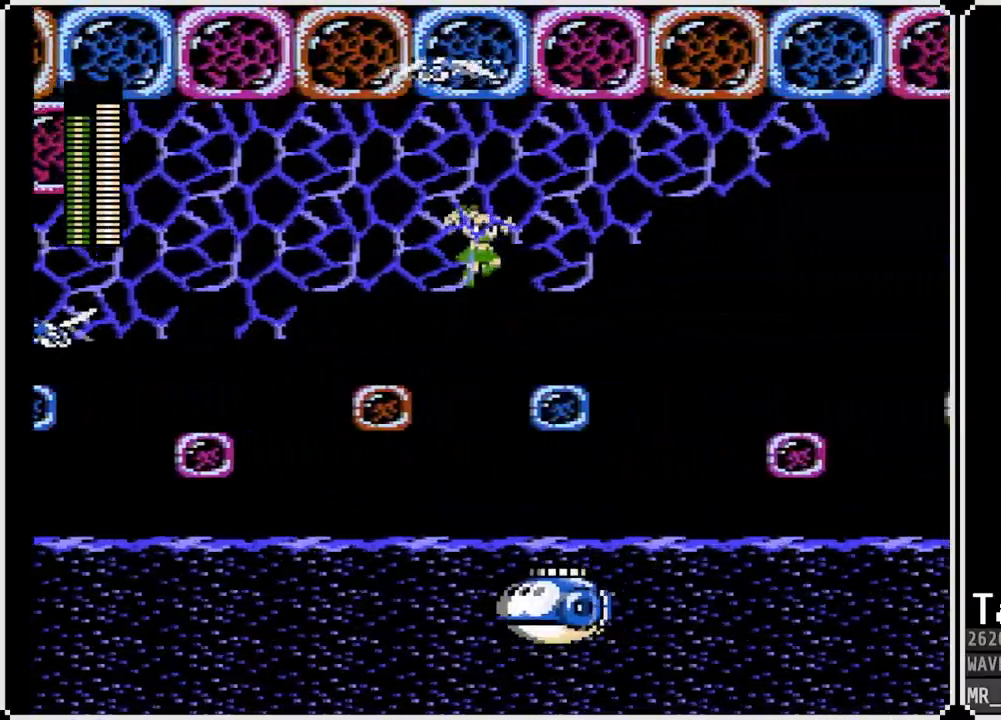
{"buttons": ["CROSS"], "left_stick": "center", "right_stick": "center", "events": [[317, "CROSS", "down"], [350, "DPAD_RIGHT", "up"]]}
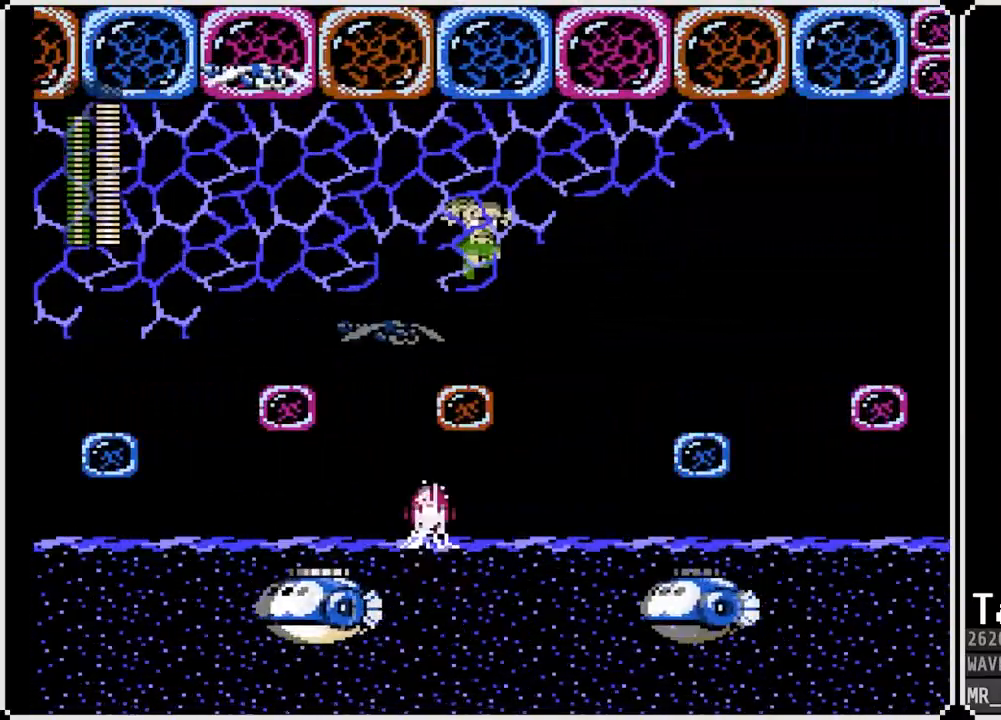
{"buttons": ["DPAD_RIGHT"], "left_stick": "center", "right_stick": "center", "events": [[117, "DPAD_LEFT", "down"], [267, "CROSS", "up"], [267, "DPAD_LEFT", "up"], [400, "DPAD_RIGHT", "down"]]}
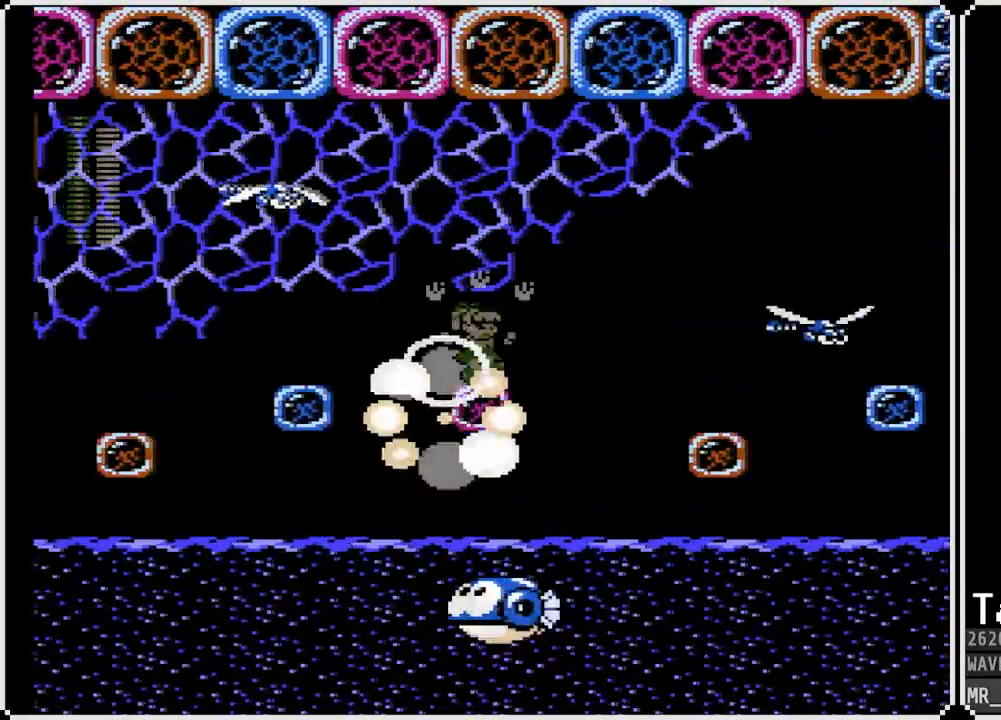
{"buttons": ["DPAD_RIGHT"], "left_stick": "center", "right_stick": "center", "events": [[83, "CROSS", "down"], [300, "CROSS", "up"]]}
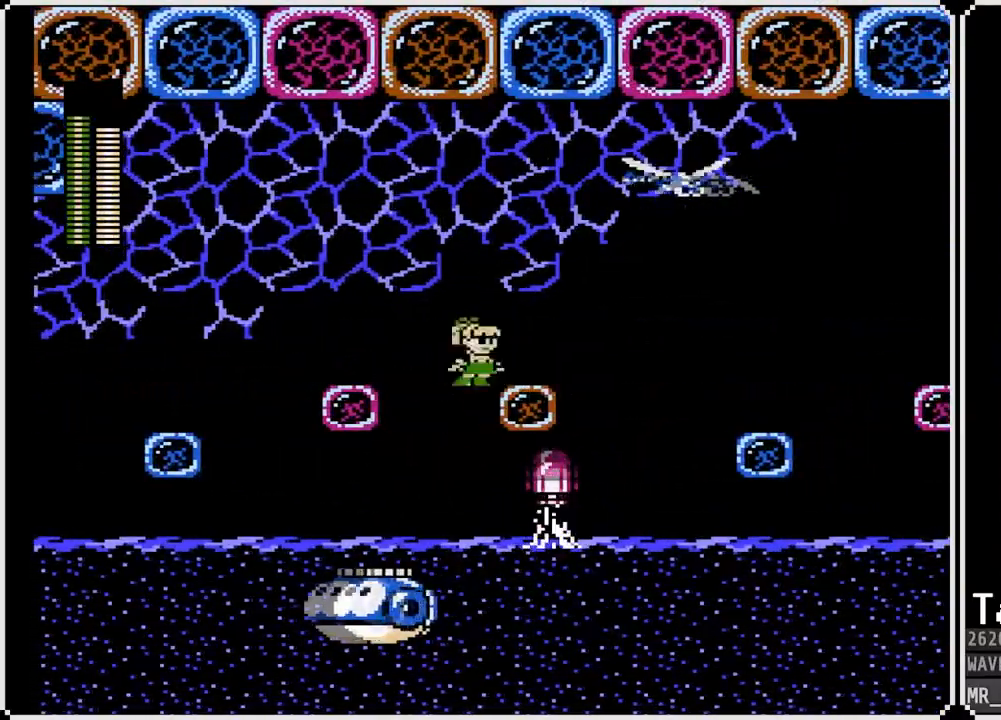
{"buttons": ["CROSS", "DPAD_RIGHT"], "left_stick": "center", "right_stick": "center", "events": [[233, "CROSS", "down"]]}